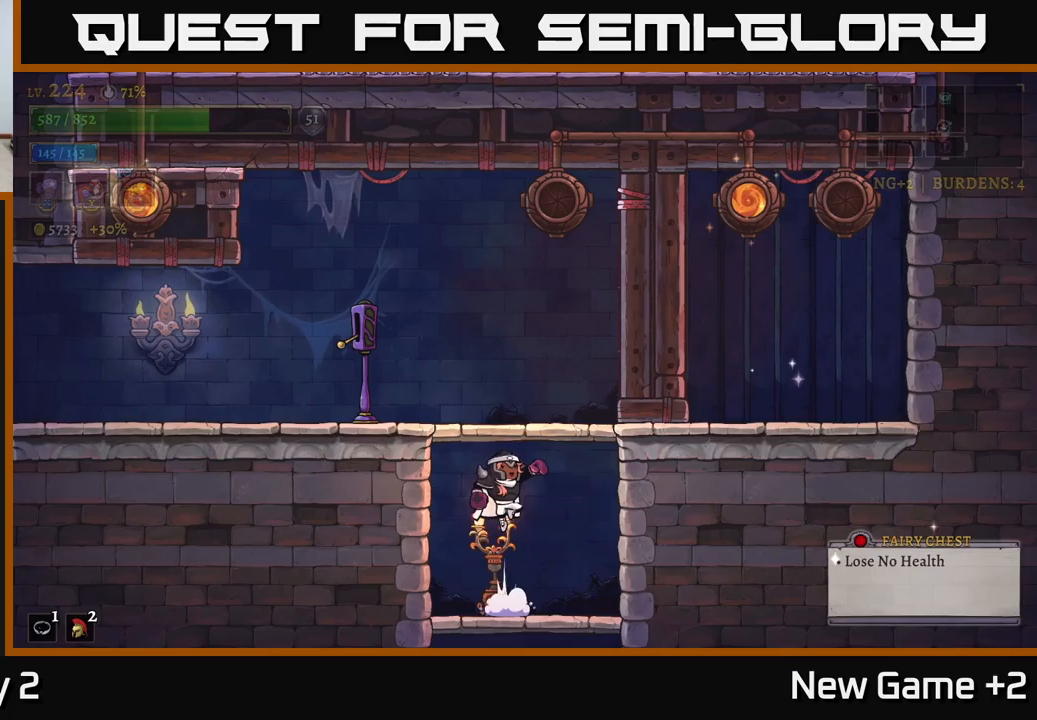
Gameplay with a controller (Xbox layout); each line is a JSON object with the inputs held at the frame after it. "events" lists button and stick changes between this image and that frame as [ms after this image, input, new state], when the widget could be followed in between.
{"buttons": [], "left_stick": "center", "right_stick": "center", "events": [[83, "left_stick", "left"], [317, "A", "up"], [367, "left_stick", "center"]]}
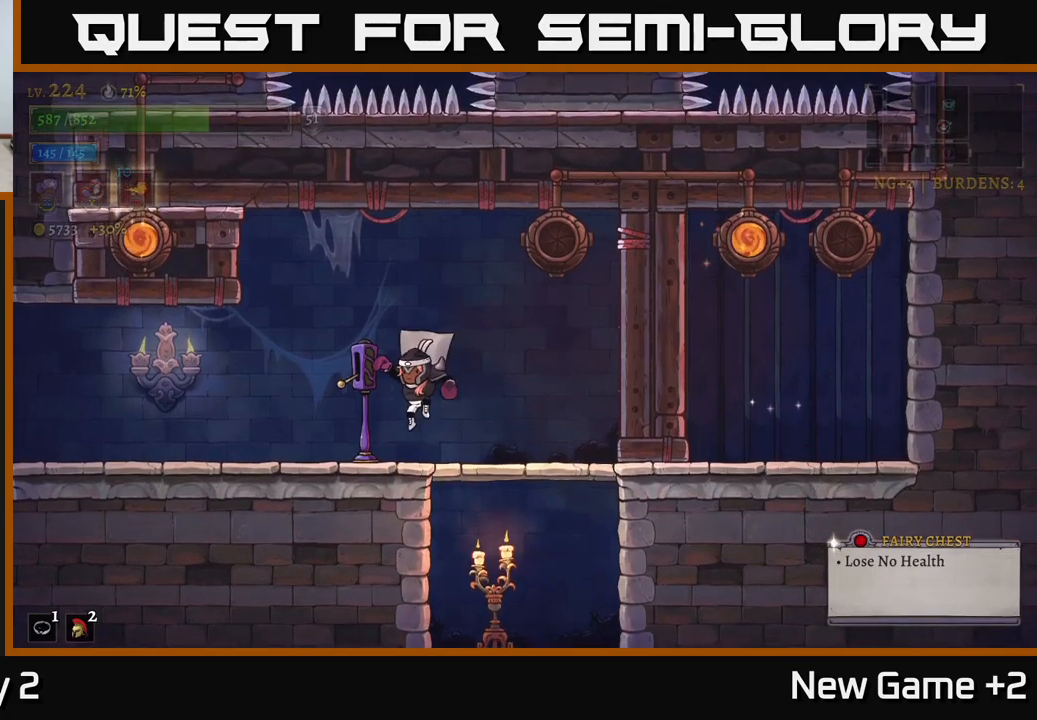
{"buttons": [], "left_stick": "left", "right_stick": "center", "events": [[317, "left_stick", "left"]]}
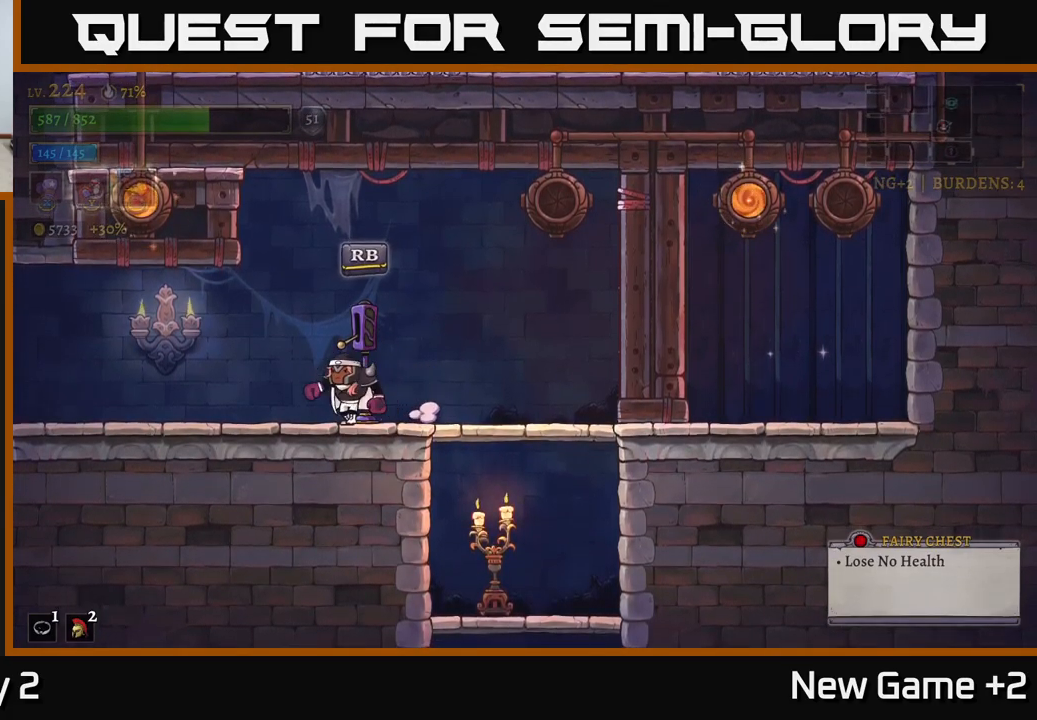
{"buttons": [], "left_stick": "center", "right_stick": "center", "events": [[33, "left_stick", "center"], [317, "left_stick", "left"], [433, "left_stick", "center"]]}
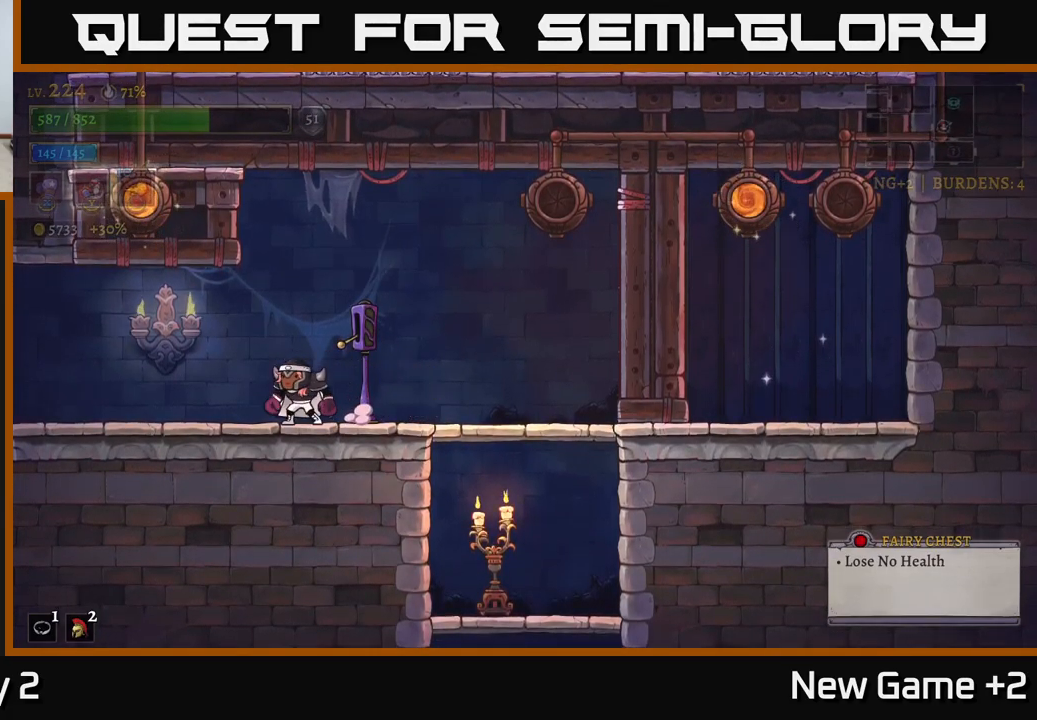
{"buttons": [], "left_stick": "right", "right_stick": "center", "events": [[33, "R1", "down"], [33, "left_stick", "right"], [150, "R1", "up"], [167, "left_stick", "center"], [400, "R1", "down"], [450, "left_stick", "right"], [483, "R1", "up"]]}
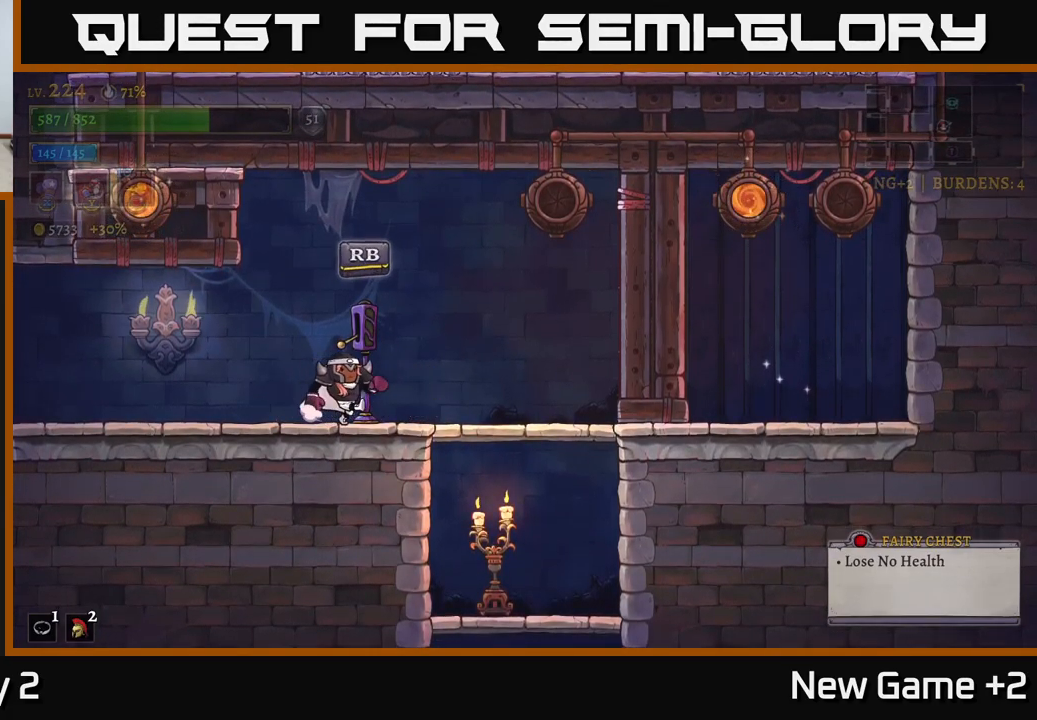
{"buttons": [], "left_stick": "center", "right_stick": "up", "events": [[117, "left_stick", "center"], [217, "R1", "down"], [300, "R1", "up"], [417, "right_stick", "up"]]}
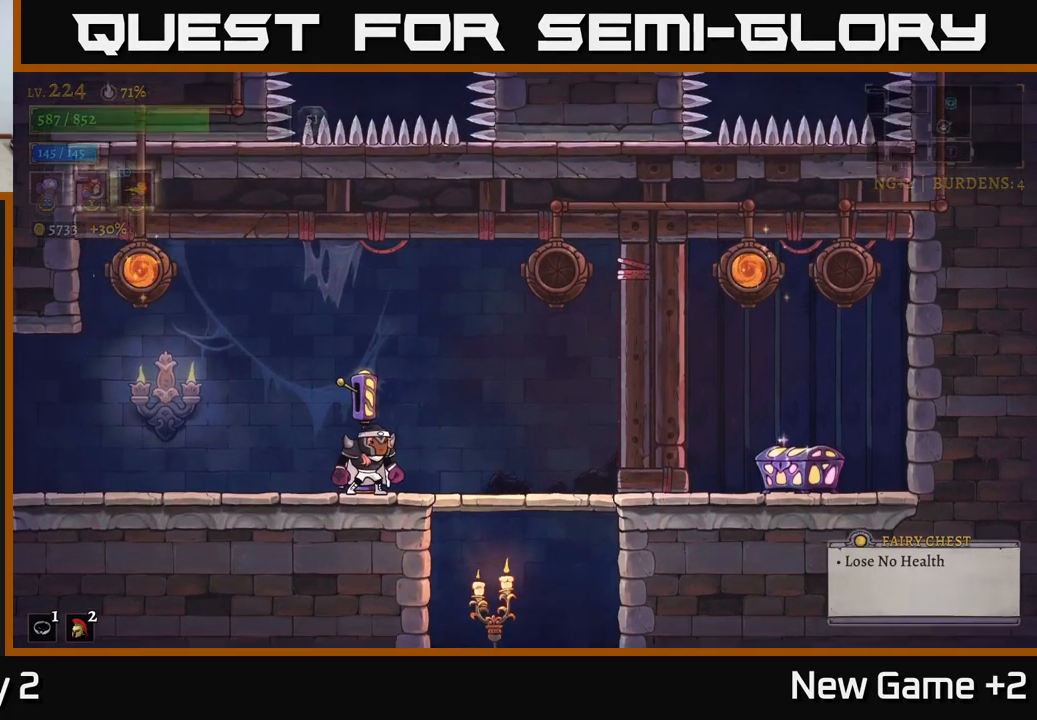
{"buttons": [], "left_stick": "center", "right_stick": "up", "events": []}
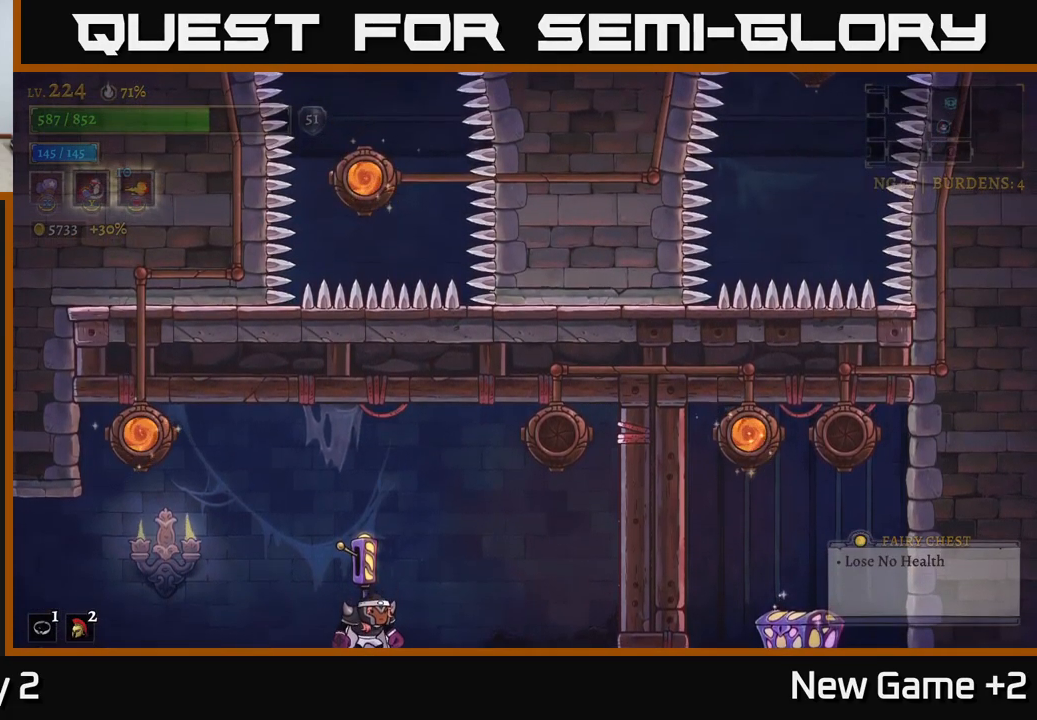
{"buttons": ["A"], "left_stick": "left", "right_stick": "center", "events": [[267, "left_stick", "left"], [300, "right_stick", "center"], [350, "A", "down"]]}
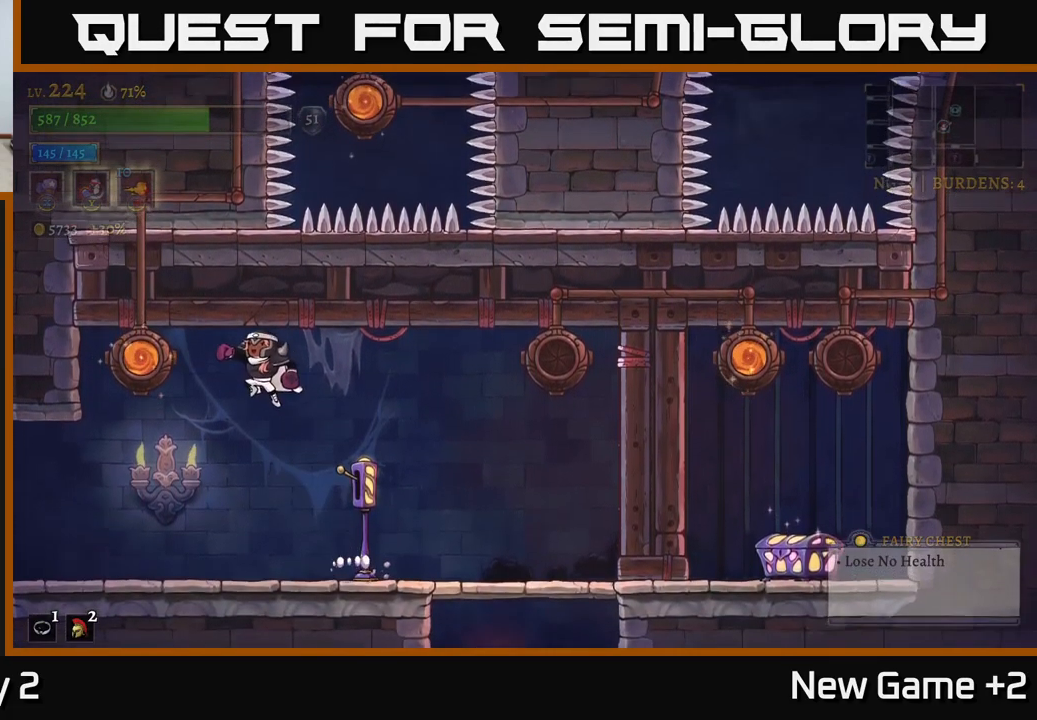
{"buttons": [], "left_stick": "center", "right_stick": "center", "events": [[100, "A", "up"], [233, "R1", "down"], [283, "left_stick", "center"], [317, "R1", "up"]]}
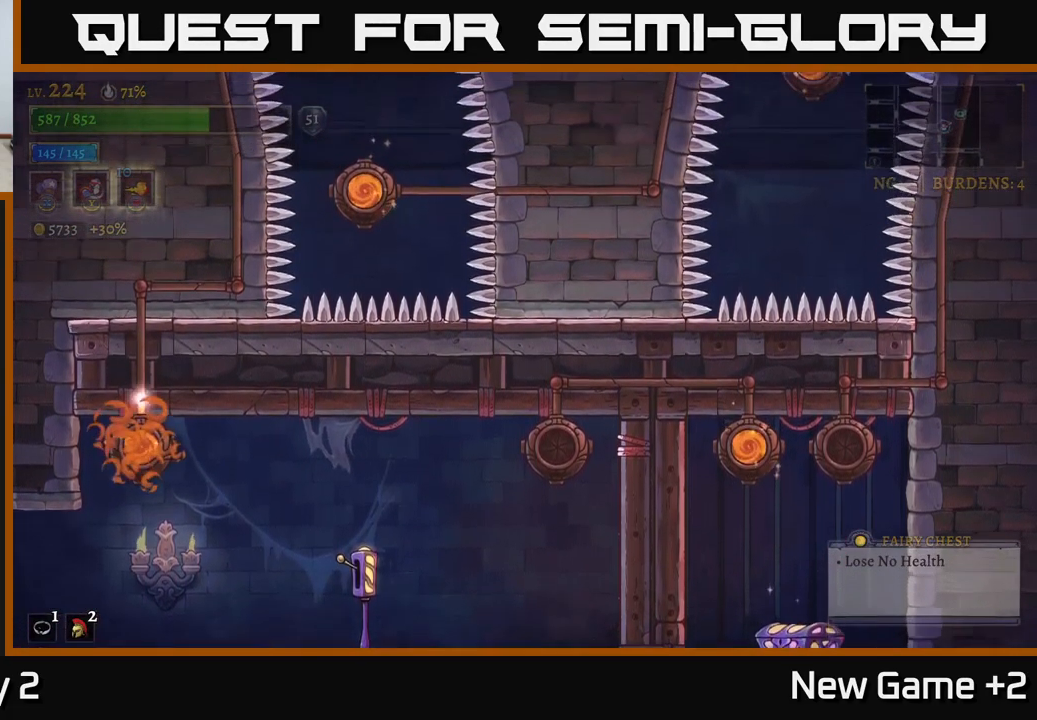
{"buttons": [], "left_stick": "center", "right_stick": "center", "events": []}
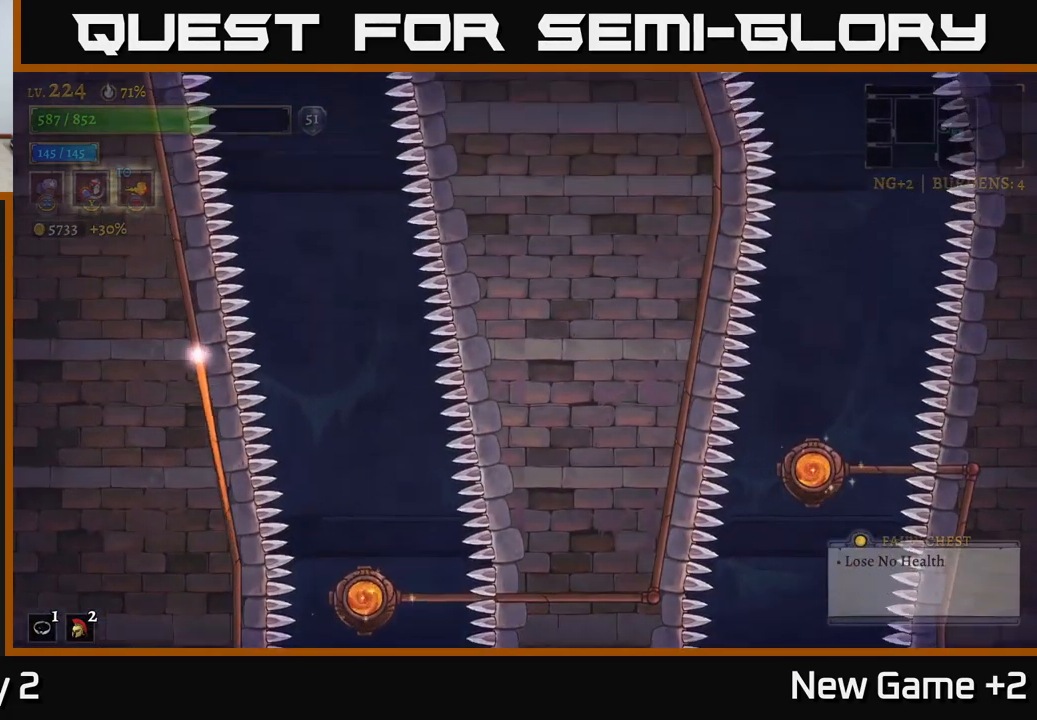
{"buttons": [], "left_stick": "center", "right_stick": "center", "events": []}
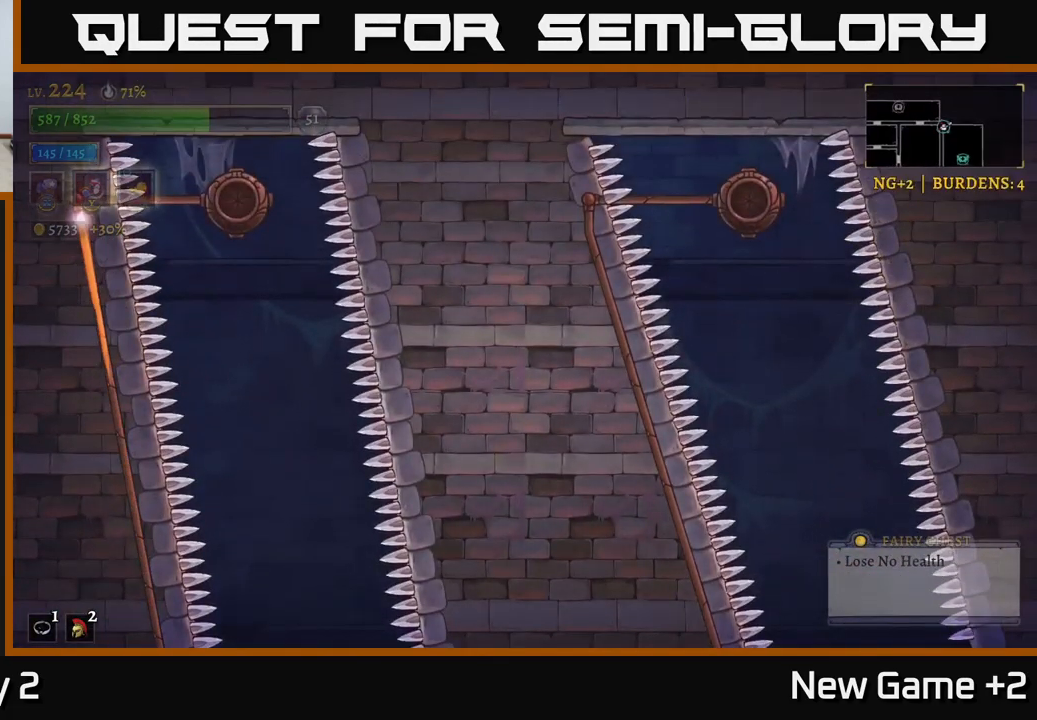
{"buttons": [], "left_stick": "center", "right_stick": "center", "events": []}
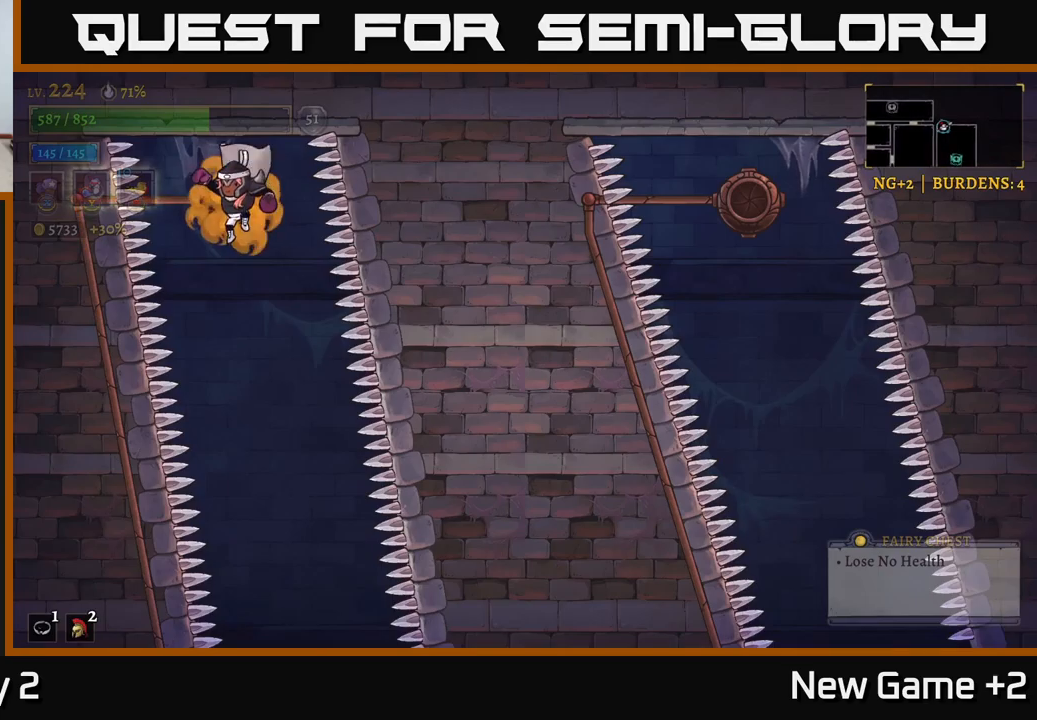
{"buttons": [], "left_stick": "center", "right_stick": "center", "events": [[334, "left_stick", "right"], [500, "left_stick", "center"]]}
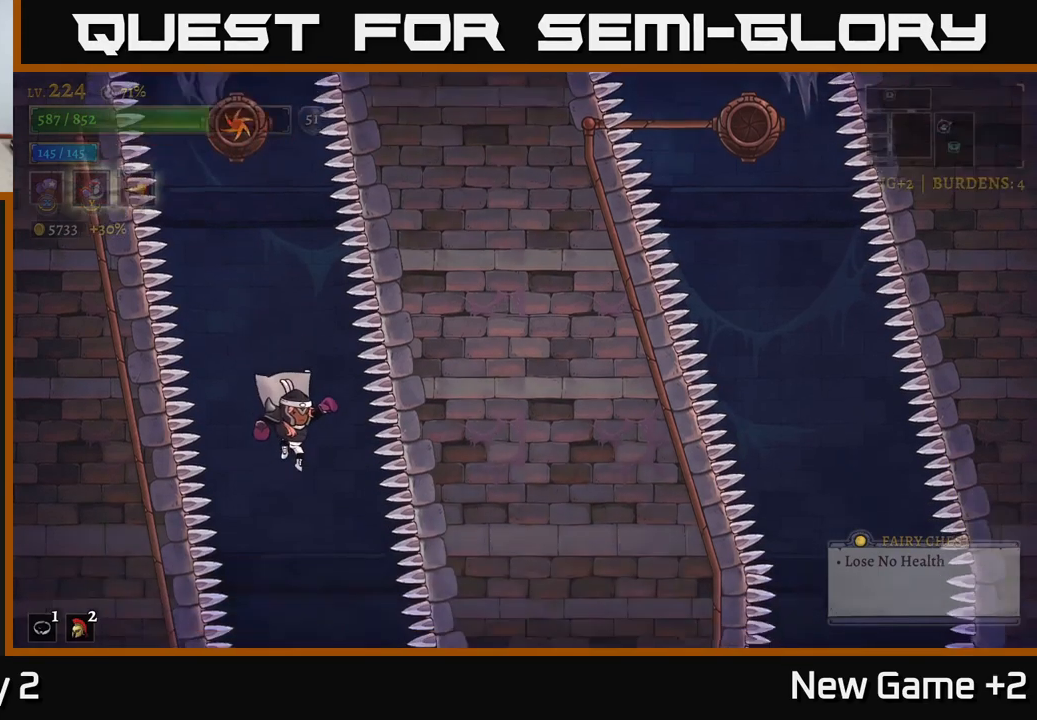
{"buttons": [], "left_stick": "center", "right_stick": "center", "events": [[234, "left_stick", "right"], [417, "left_stick", "center"]]}
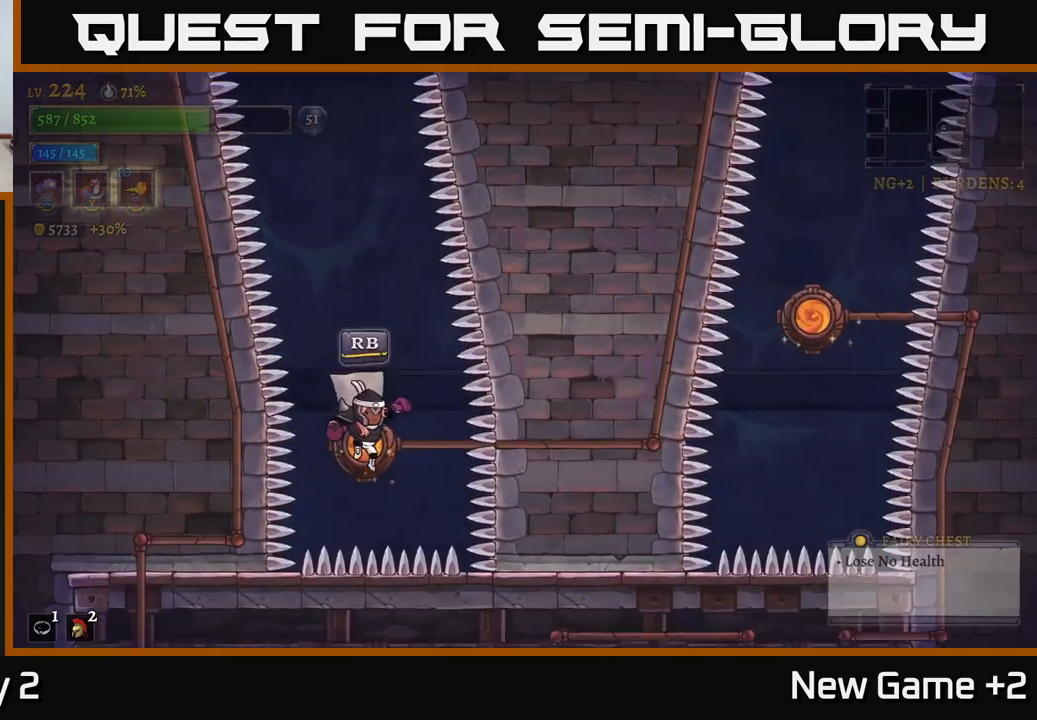
{"buttons": [], "left_stick": "center", "right_stick": "center", "events": [[50, "R1", "down"], [150, "R1", "up"]]}
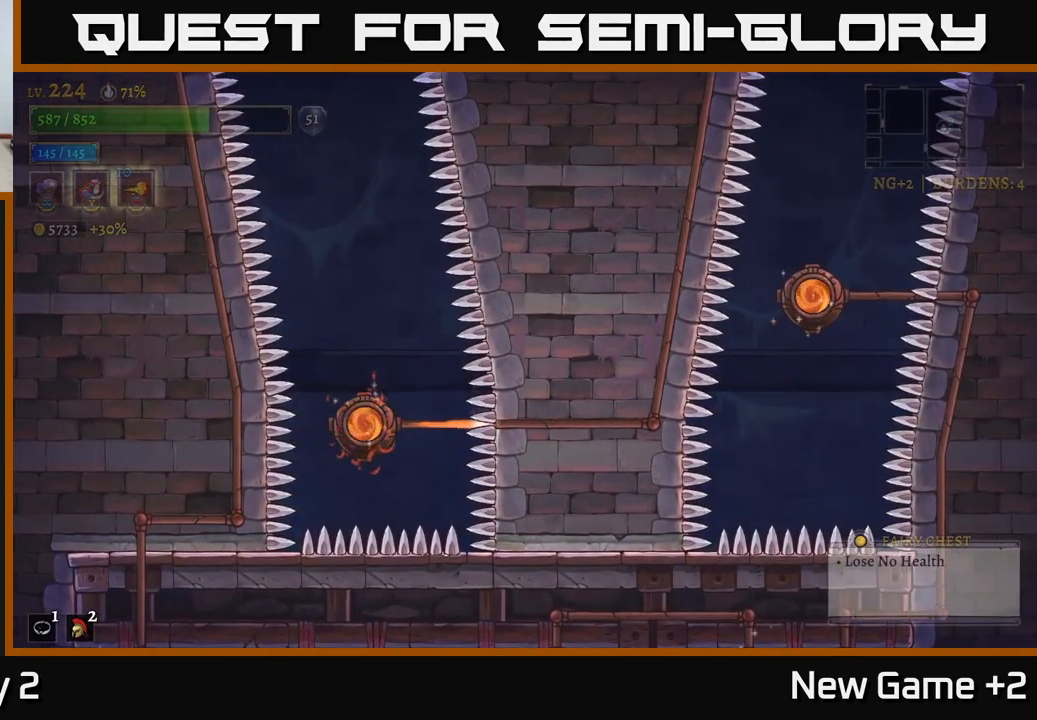
{"buttons": [], "left_stick": "center", "right_stick": "center", "events": []}
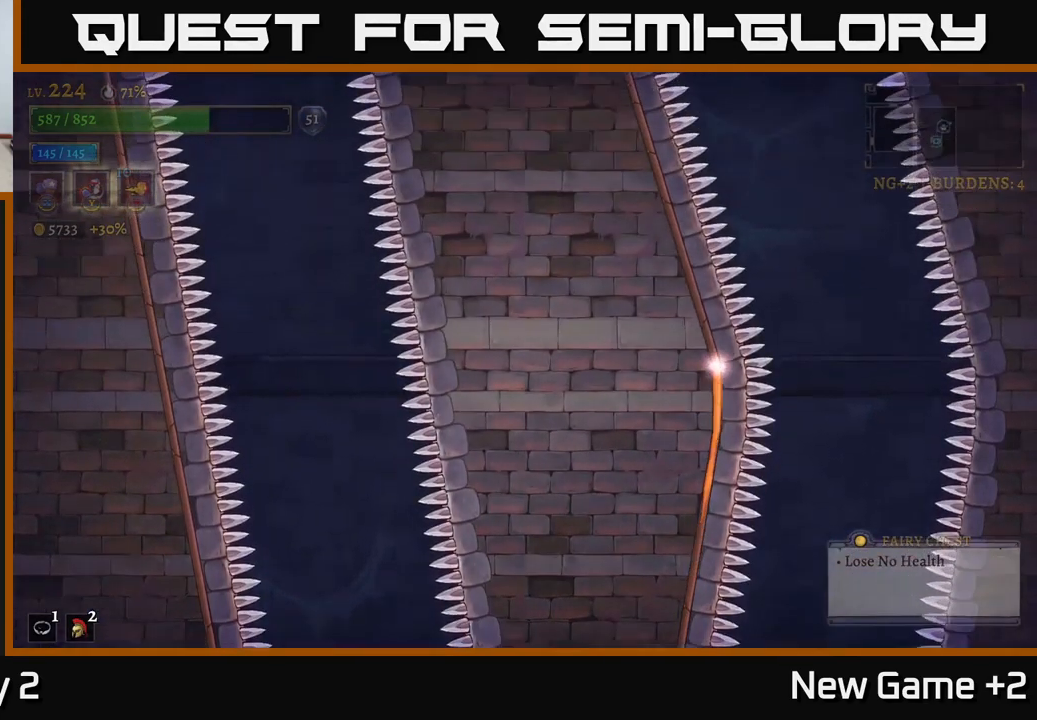
{"buttons": [], "left_stick": "center", "right_stick": "center", "events": []}
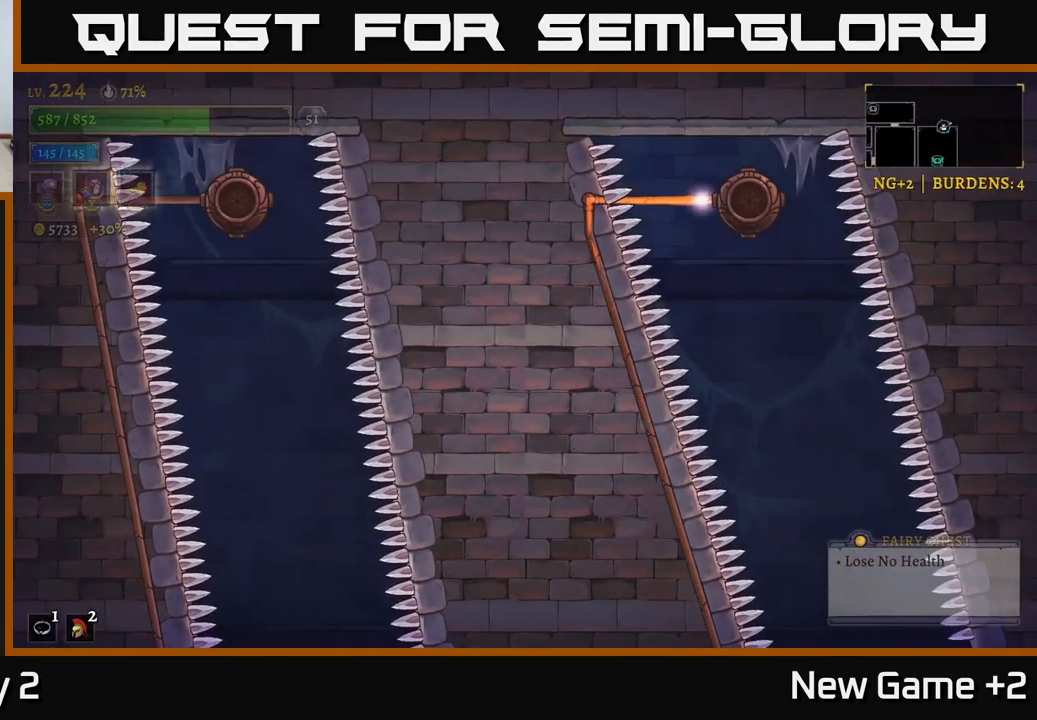
{"buttons": [], "left_stick": "center", "right_stick": "center", "events": []}
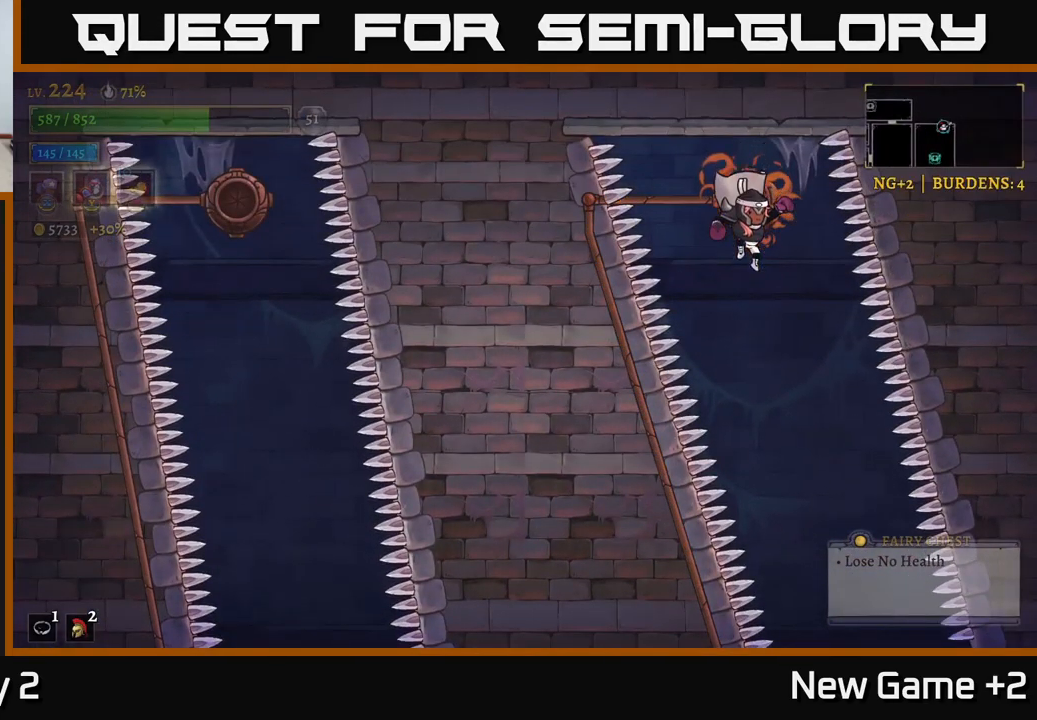
{"buttons": [], "left_stick": "right", "right_stick": "center", "events": [[50, "left_stick", "right"], [200, "left_stick", "center"], [484, "left_stick", "right"]]}
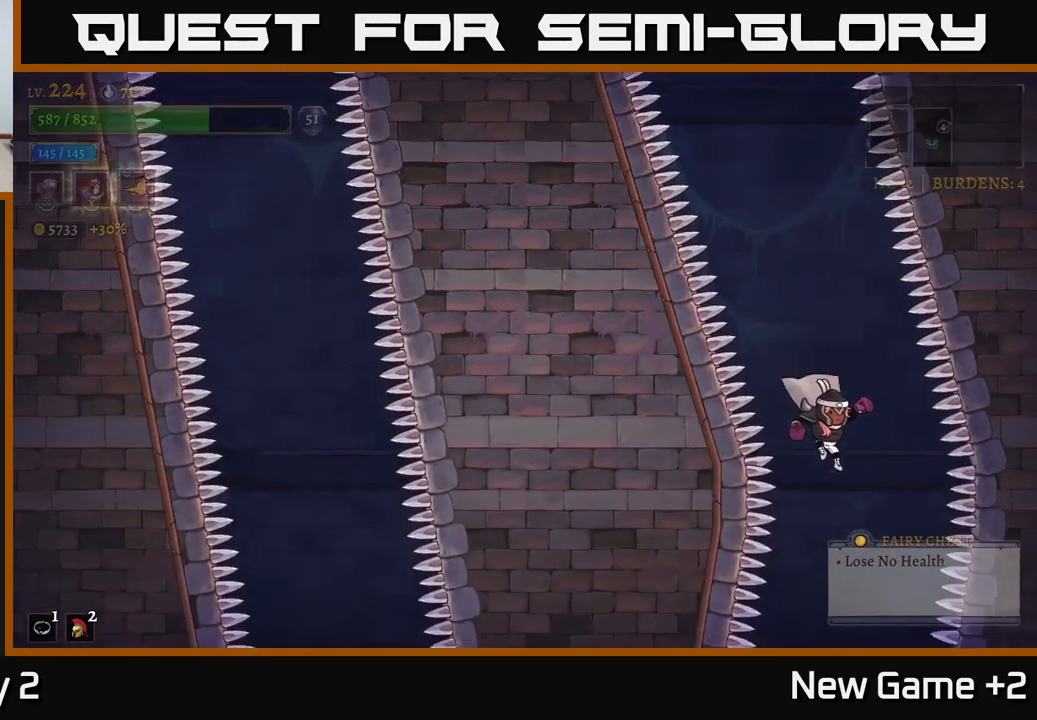
{"buttons": [], "left_stick": "center", "right_stick": "center", "events": [[100, "left_stick", "center"], [367, "R1", "down"], [450, "R1", "up"]]}
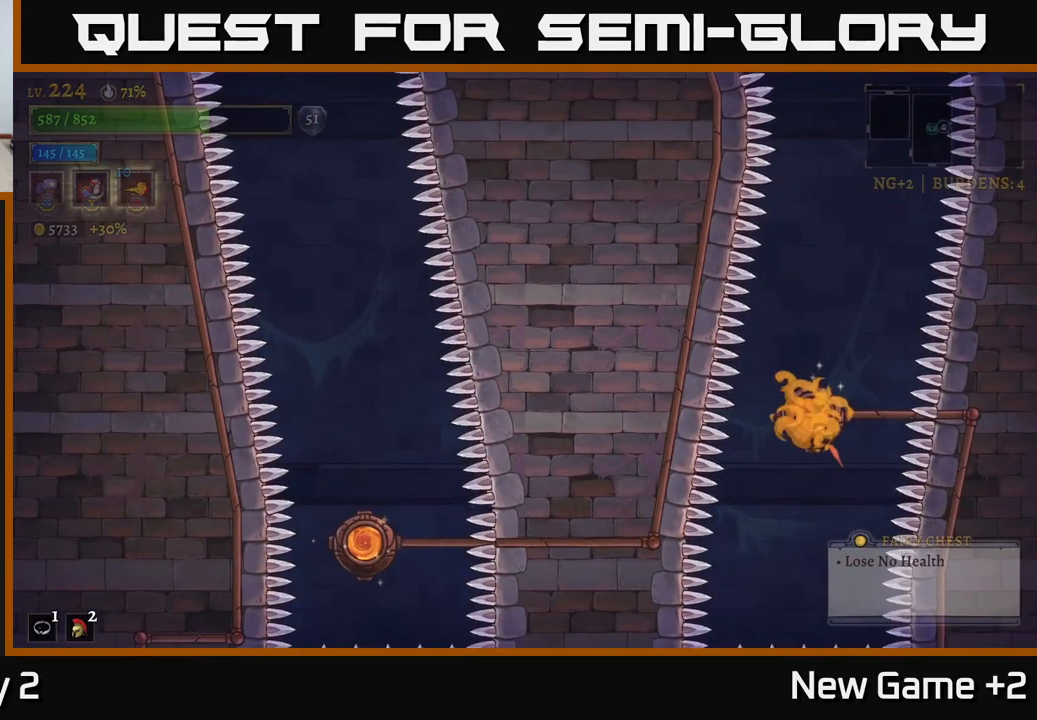
{"buttons": [], "left_stick": "center", "right_stick": "center", "events": []}
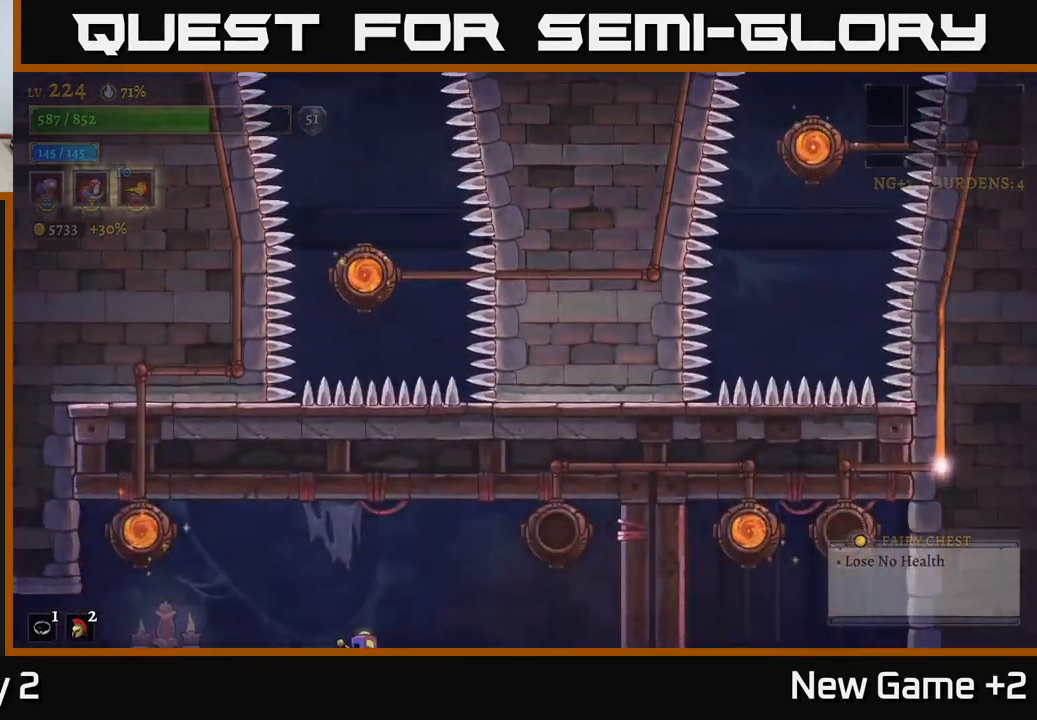
{"buttons": [], "left_stick": "left", "right_stick": "center", "events": [[316, "left_stick", "left"]]}
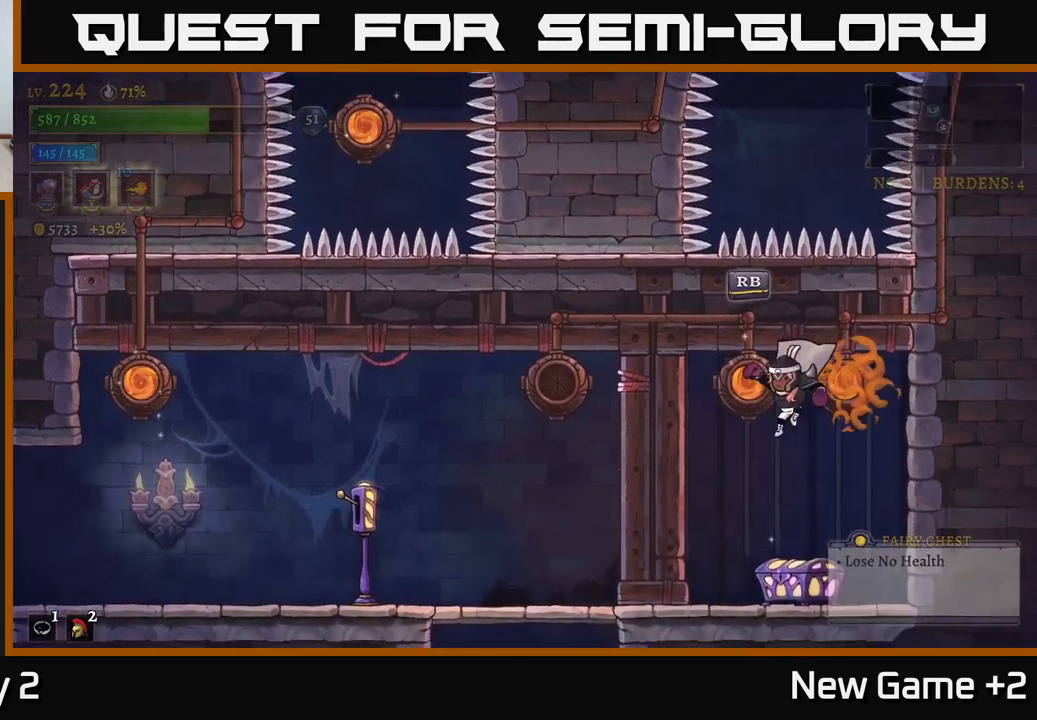
{"buttons": ["R1"], "left_stick": "center", "right_stick": "center", "events": [[83, "left_stick", "center"], [466, "R1", "down"]]}
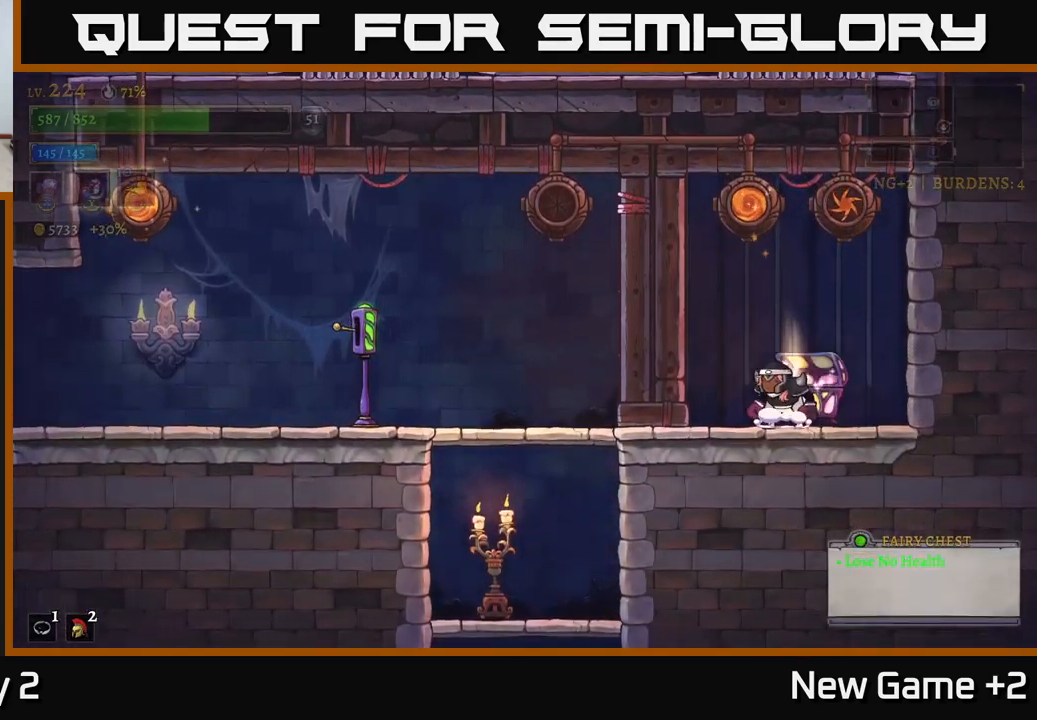
{"buttons": [], "left_stick": "left", "right_stick": "center", "events": [[50, "R1", "up"], [350, "left_stick", "left"]]}
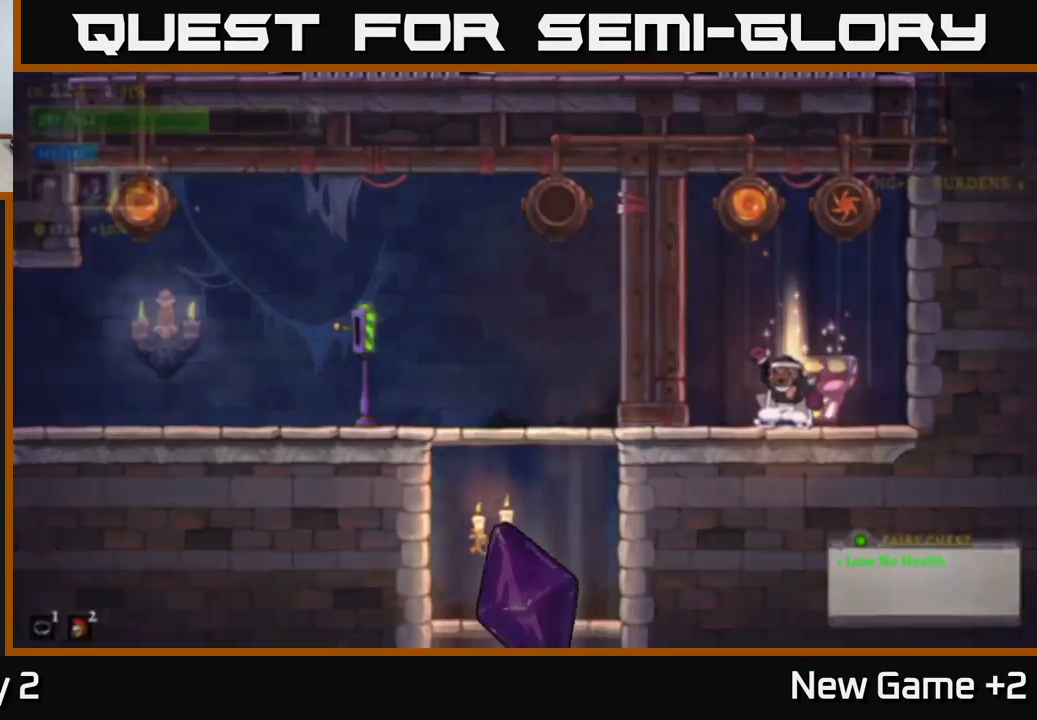
{"buttons": [], "left_stick": "center", "right_stick": "center", "events": [[33, "left_stick", "center"]]}
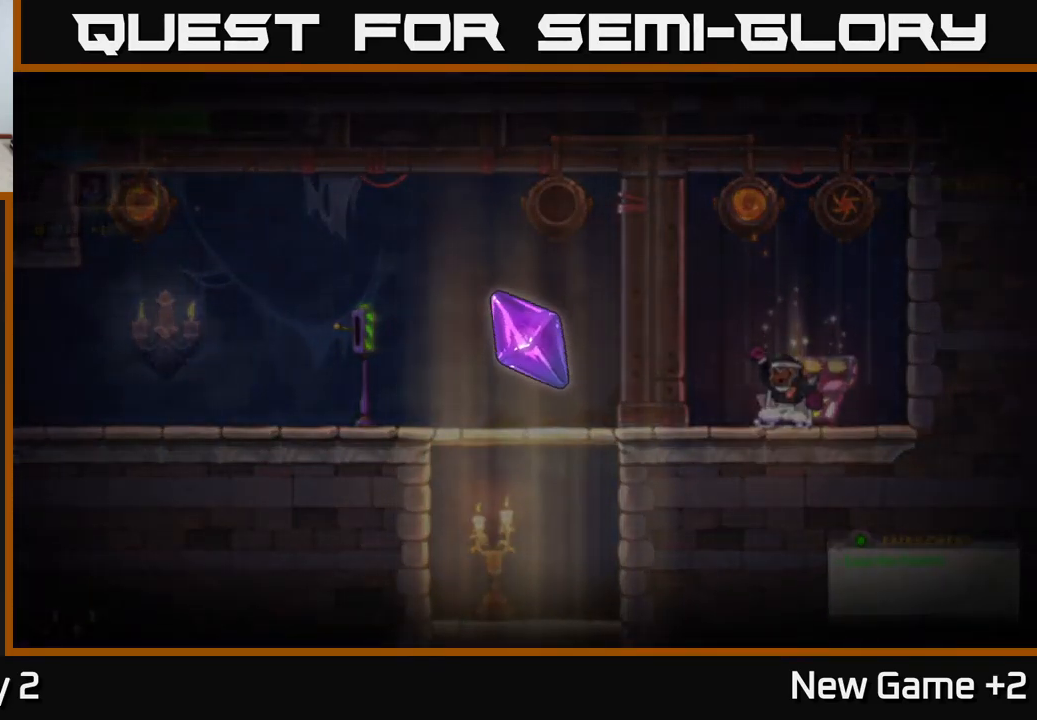
{"buttons": [], "left_stick": "center", "right_stick": "center", "events": []}
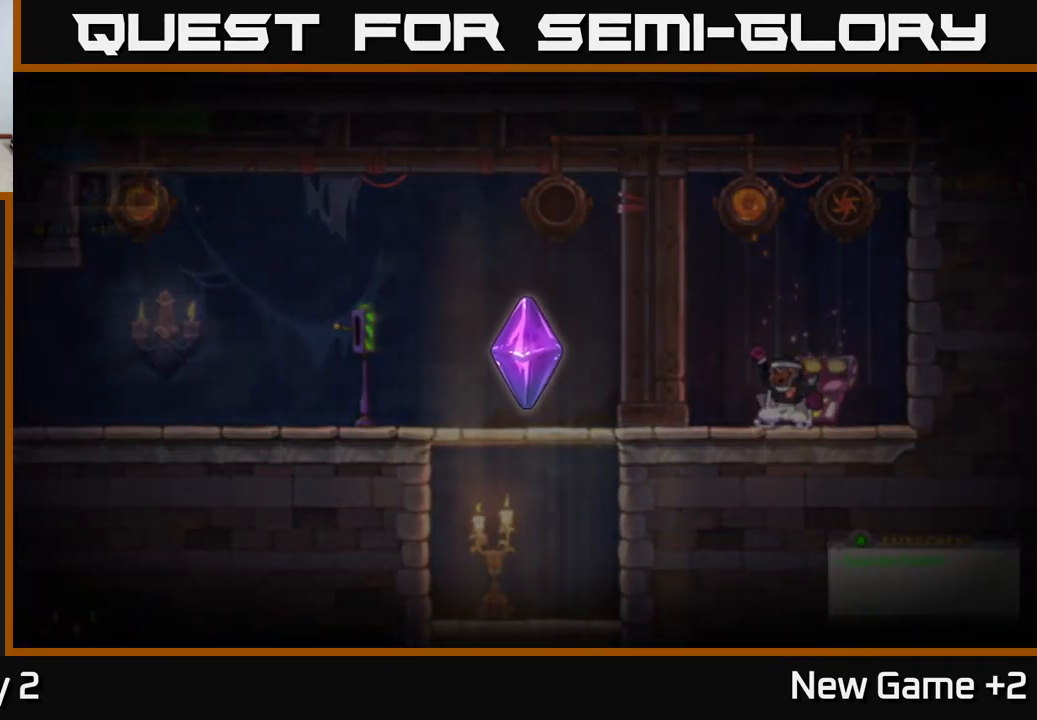
{"buttons": [], "left_stick": "center", "right_stick": "center", "events": []}
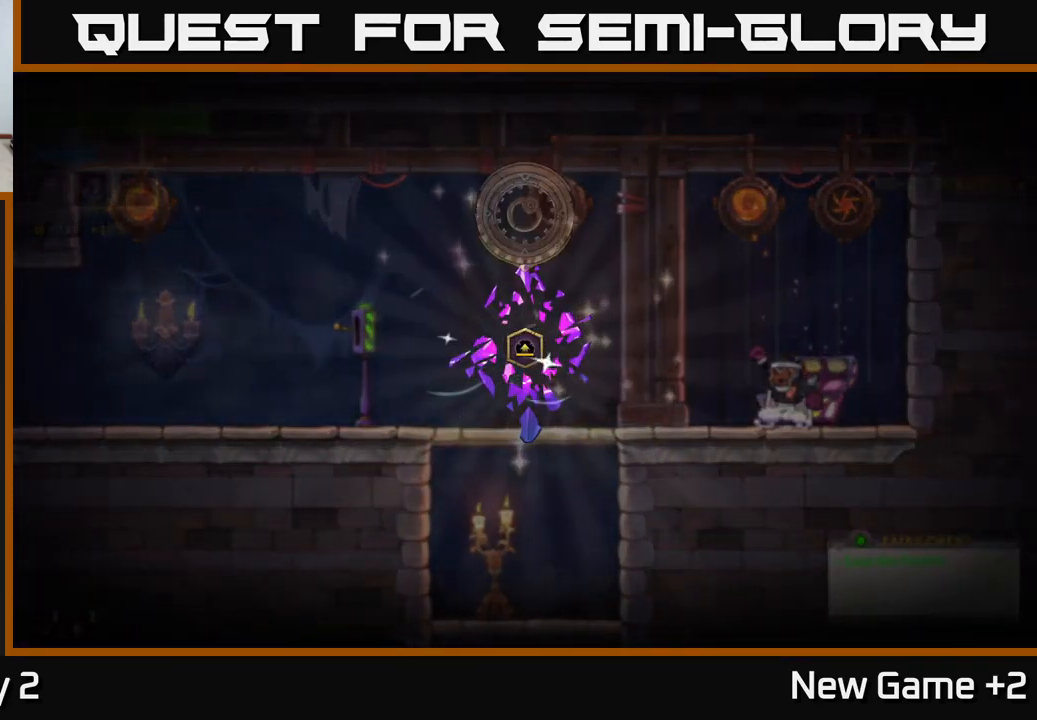
{"buttons": [], "left_stick": "center", "right_stick": "center", "events": []}
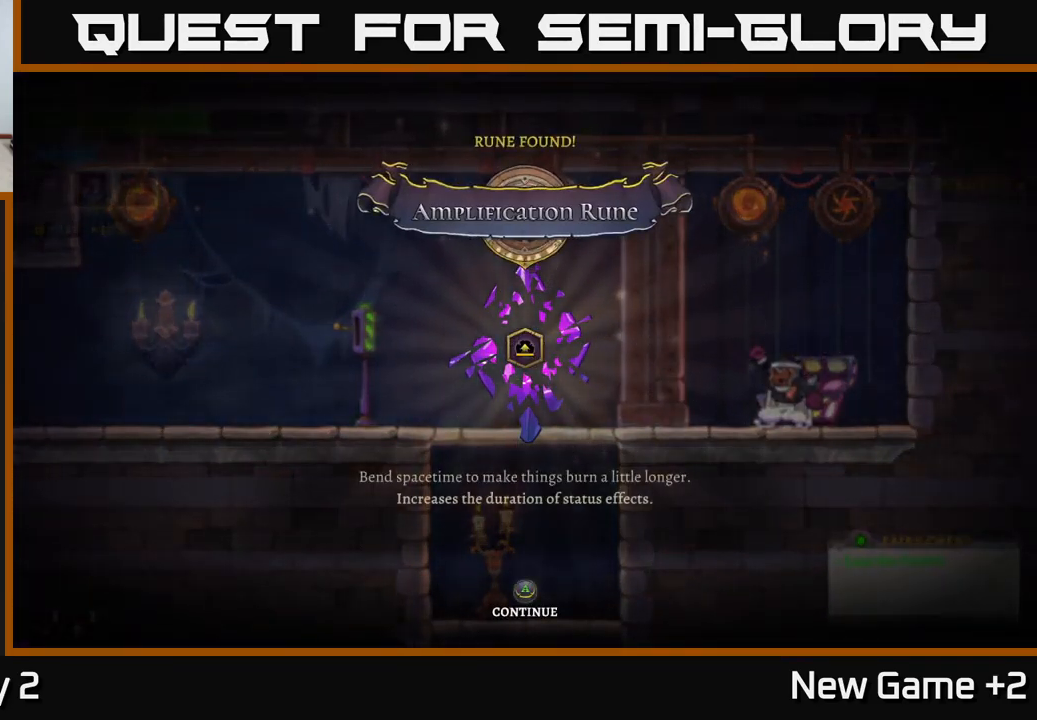
{"buttons": [], "left_stick": "center", "right_stick": "center", "events": []}
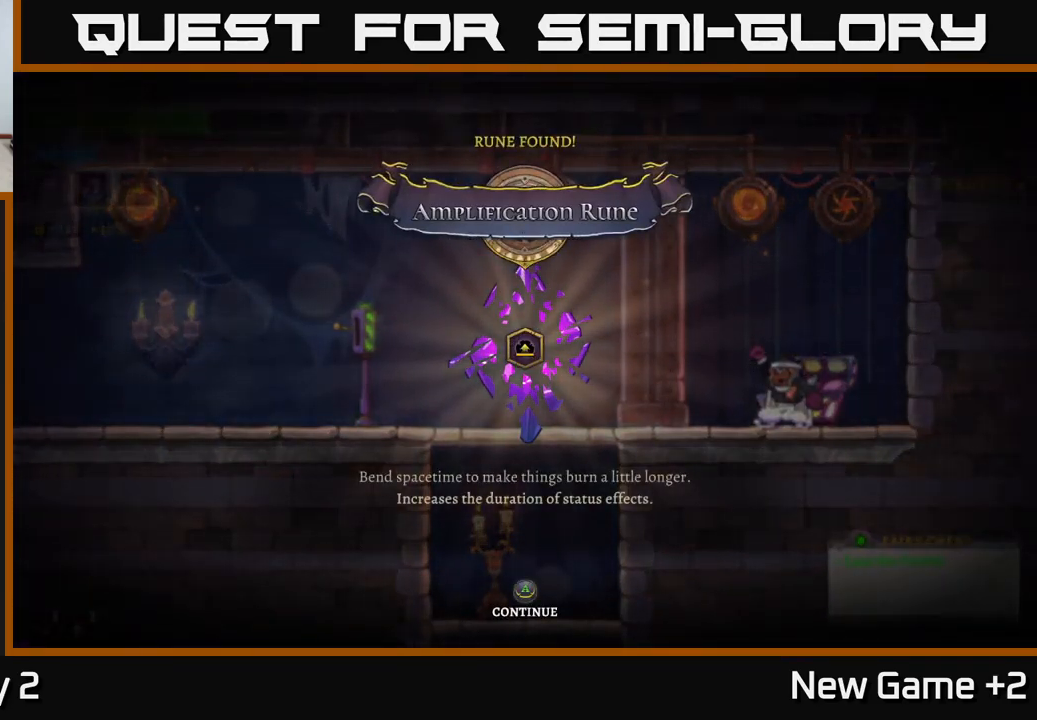
{"buttons": [], "left_stick": "center", "right_stick": "center", "events": []}
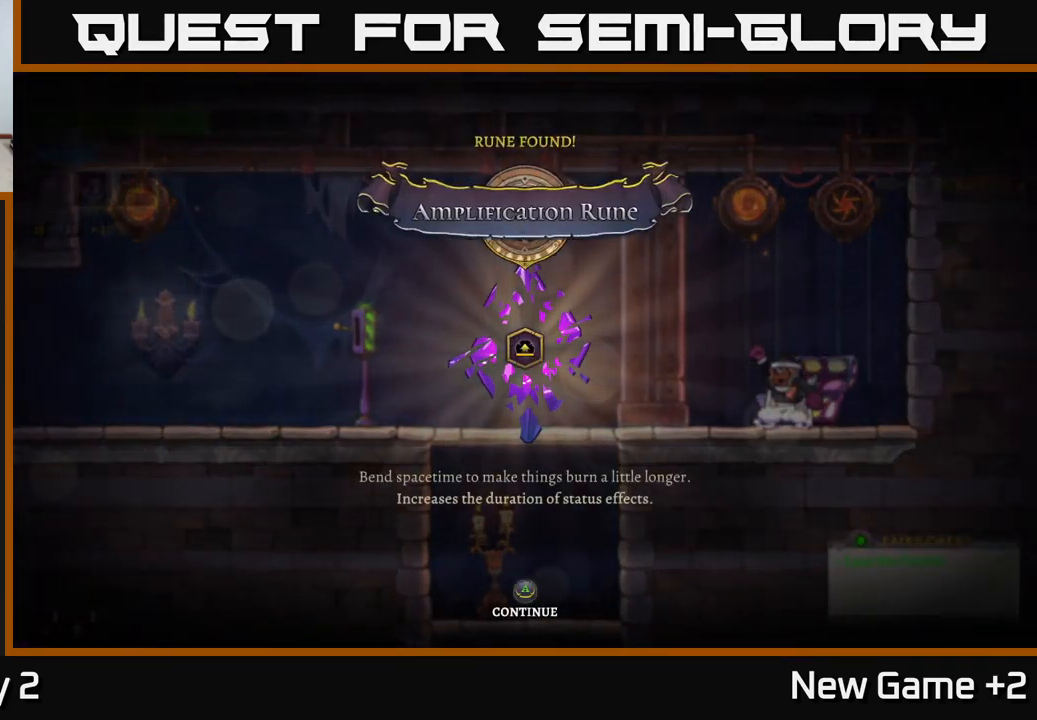
{"buttons": [], "left_stick": "center", "right_stick": "center", "events": []}